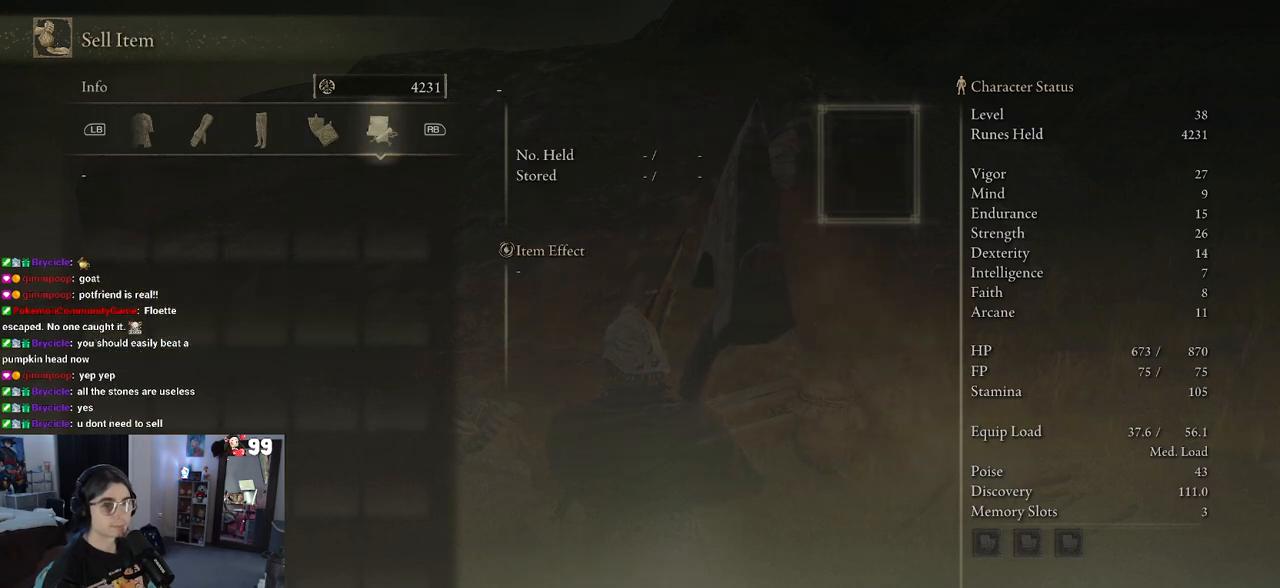
Gameplay with a controller (PlayStation layout); each line is a JSON object with the inputs held at the frame after it. "events" lists button and stick changes between this image and that frame as [ms after this image, input, new state], when the widget could be followed in between.
{"buttons": ["L1"], "left_stick": "center", "right_stick": "center", "events": [[150, "DPAD_LEFT", "down"], [233, "DPAD_LEFT", "up"], [383, "L1", "down"]]}
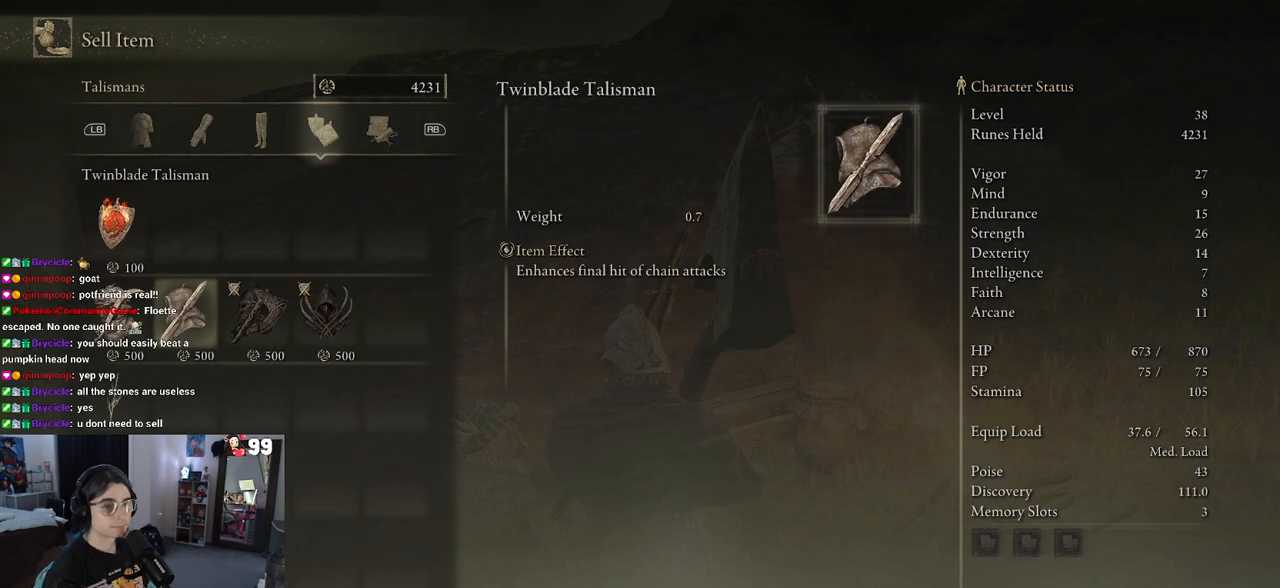
{"buttons": [], "left_stick": "center", "right_stick": "center", "events": [[17, "L1", "up"], [200, "R1", "down"], [333, "R1", "up"]]}
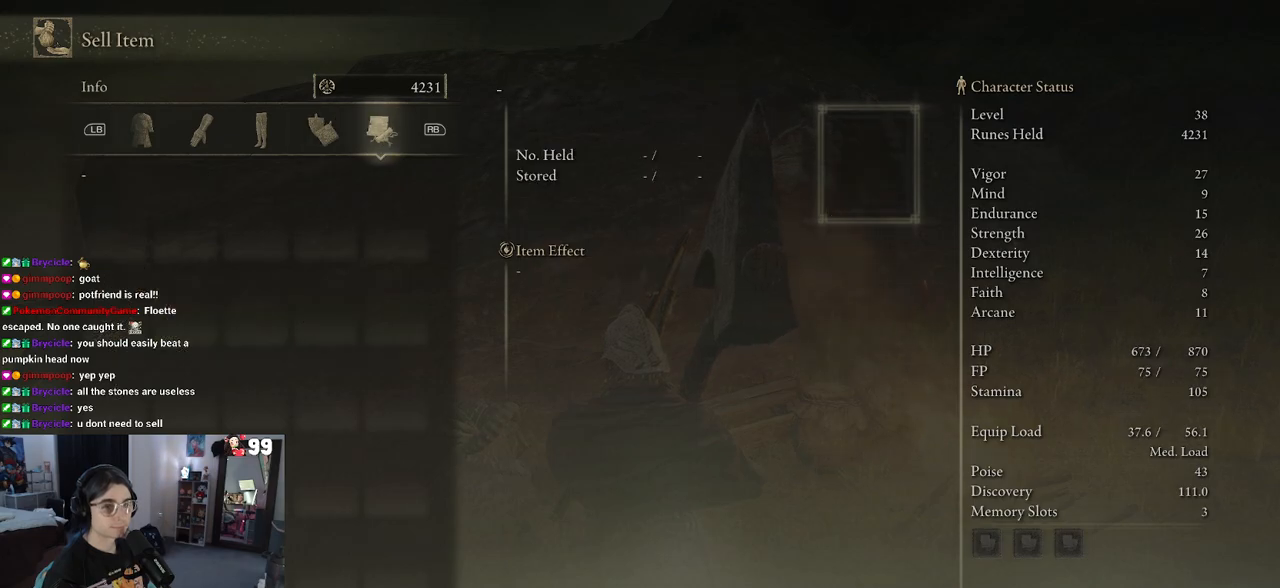
{"buttons": [], "left_stick": "center", "right_stick": "center", "events": [[50, "R1", "down"], [183, "R1", "up"]]}
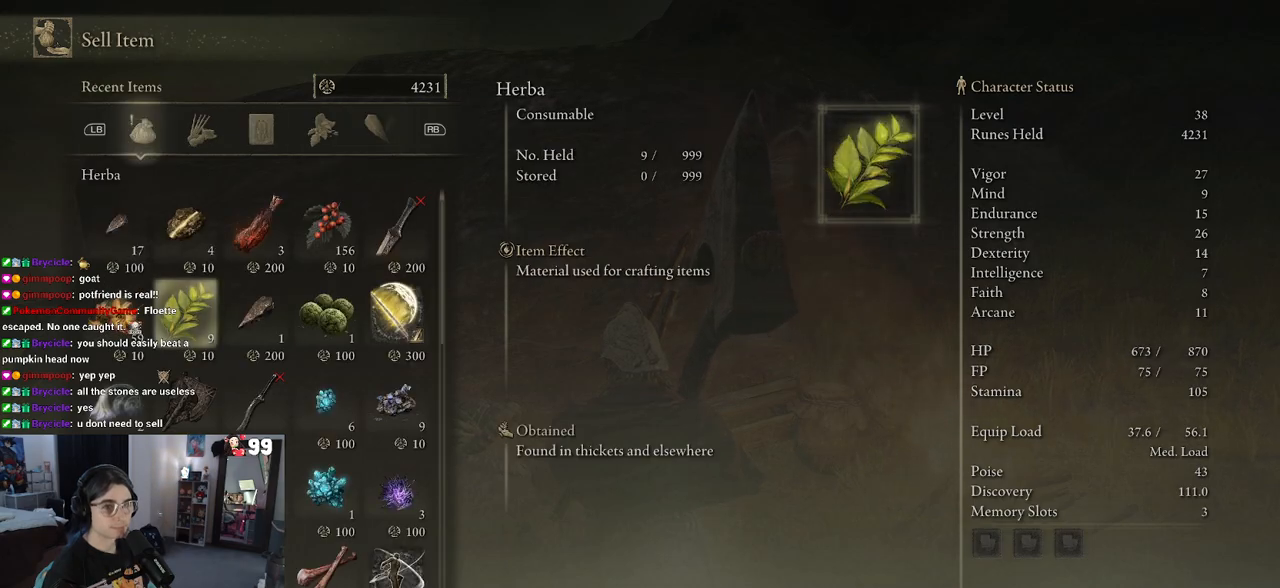
{"buttons": [], "left_stick": "center", "right_stick": "center", "events": []}
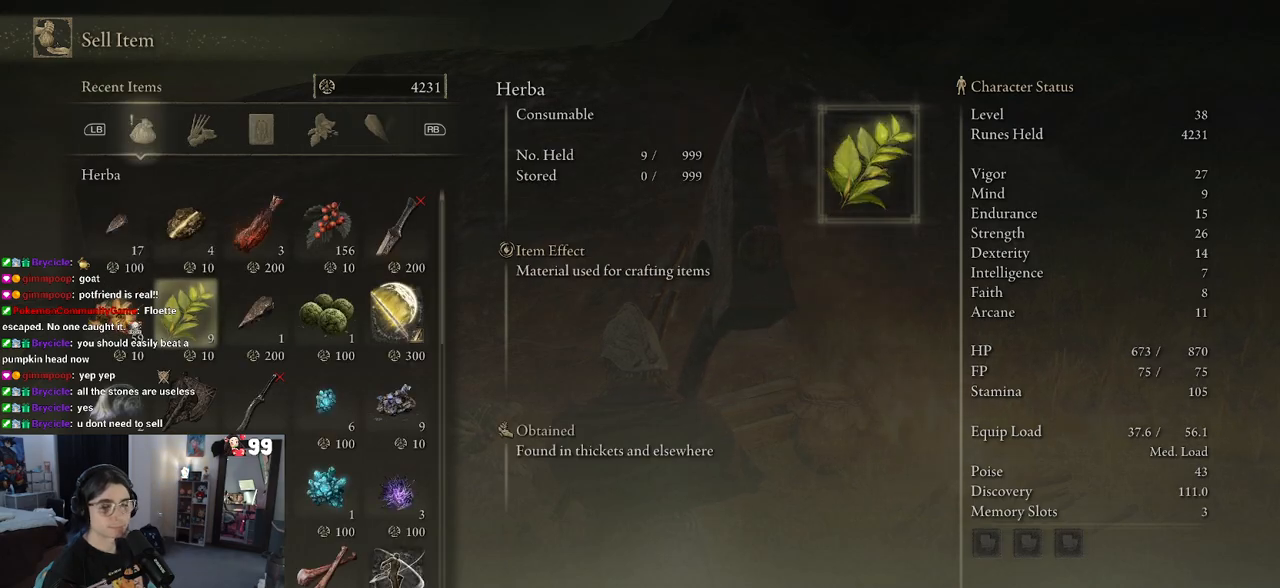
{"buttons": [], "left_stick": "center", "right_stick": "center", "events": [[250, "DPAD_LEFT", "down"], [350, "DPAD_LEFT", "up"]]}
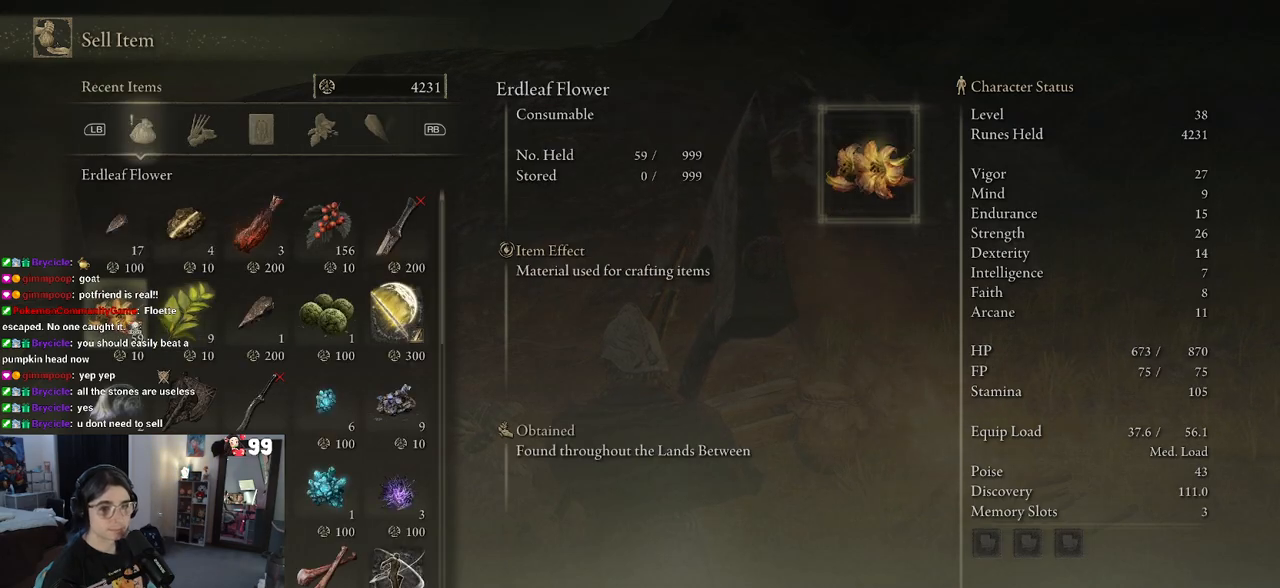
{"buttons": [], "left_stick": "center", "right_stick": "center", "events": [[33, "DPAD_UP", "down"], [167, "DPAD_UP", "up"]]}
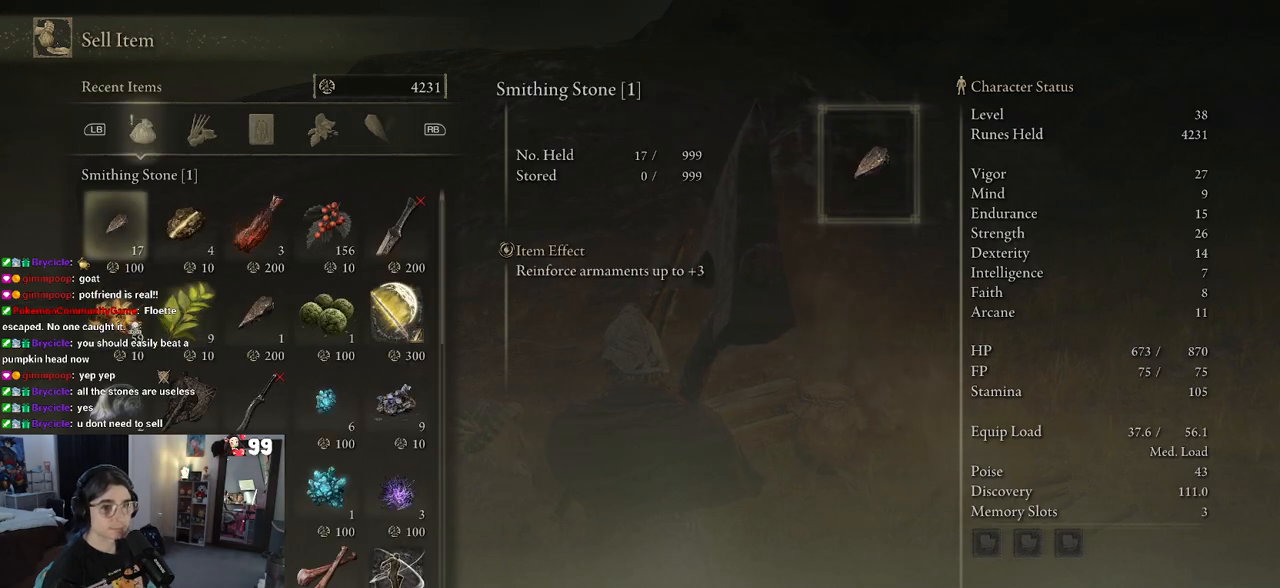
{"buttons": [], "left_stick": "center", "right_stick": "center", "events": [[333, "CIRCLE", "down"], [450, "CIRCLE", "up"]]}
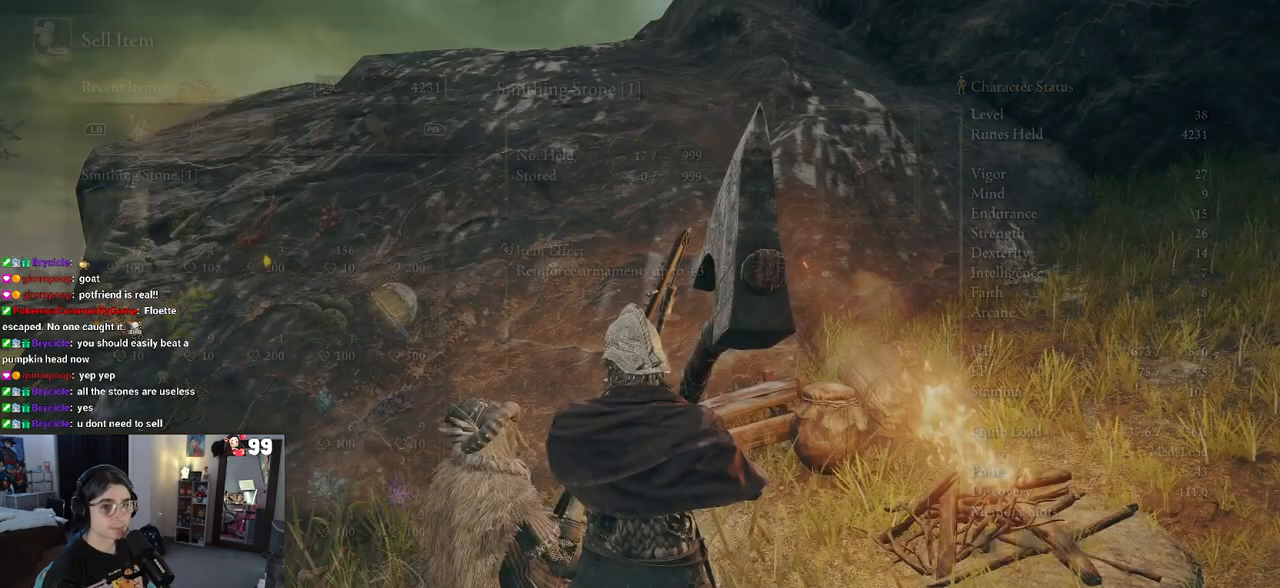
{"buttons": [], "left_stick": "up-right", "right_stick": "center", "events": [[33, "CIRCLE", "down"], [167, "CIRCLE", "up"], [233, "CIRCLE", "down"], [367, "CIRCLE", "up"], [383, "left_stick", "up-right"]]}
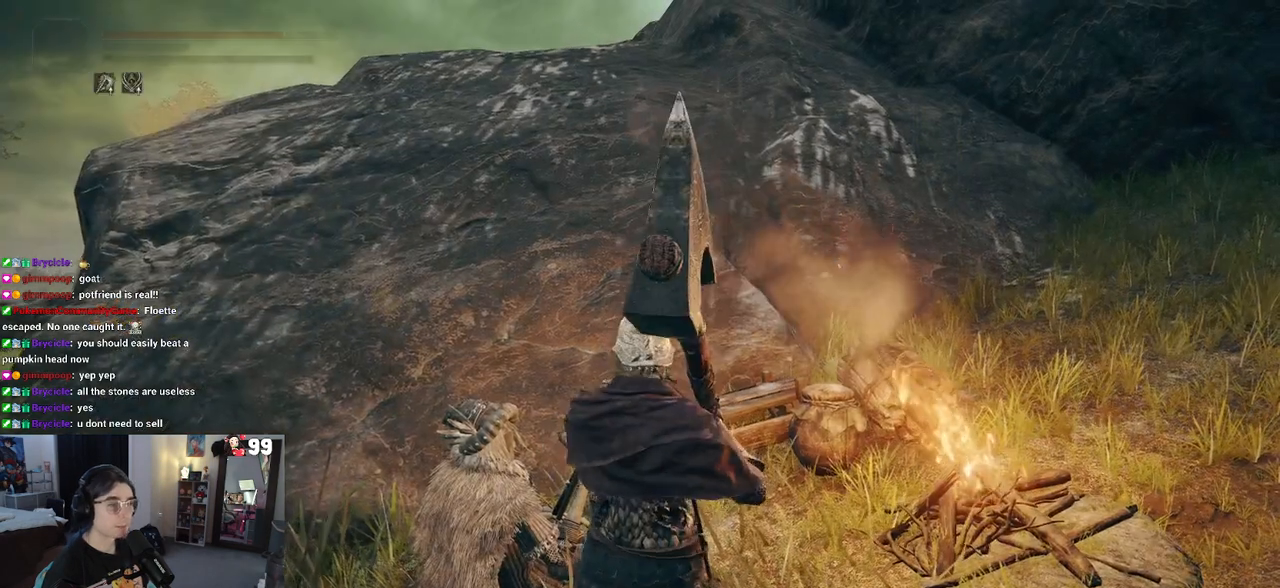
{"buttons": [], "left_stick": "up-left", "right_stick": "left", "events": [[133, "right_stick", "left"], [200, "left_stick", "up-left"]]}
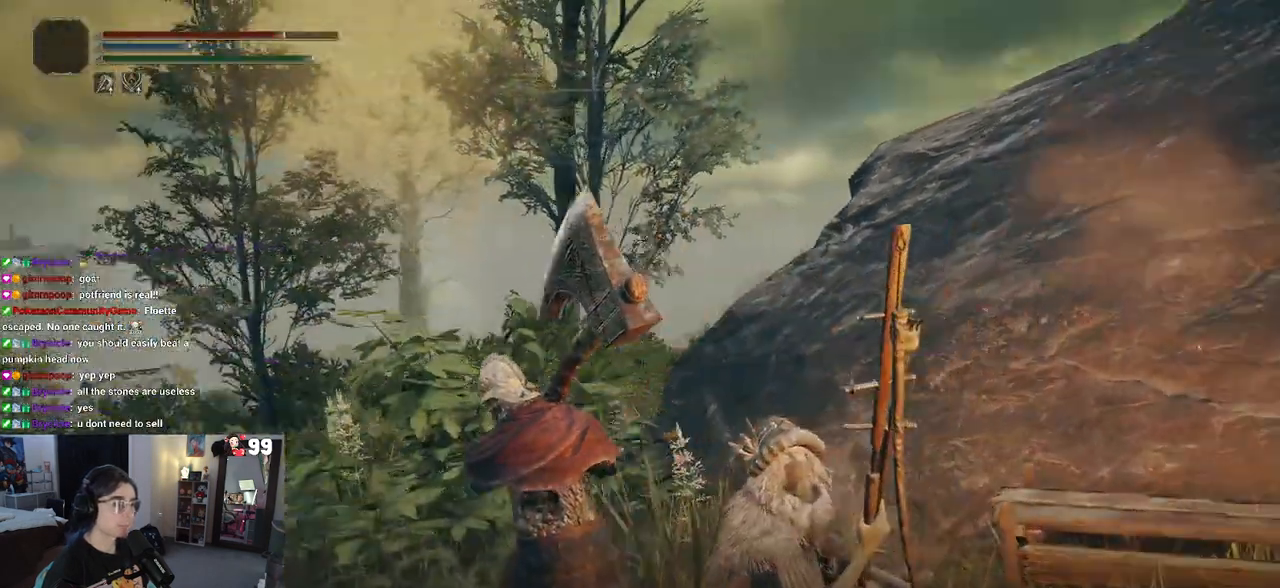
{"buttons": [], "left_stick": "down-right", "right_stick": "center", "events": [[50, "right_stick", "center"], [150, "left_stick", "center"], [233, "left_stick", "up-left"], [417, "left_stick", "down-left"], [483, "left_stick", "down-right"]]}
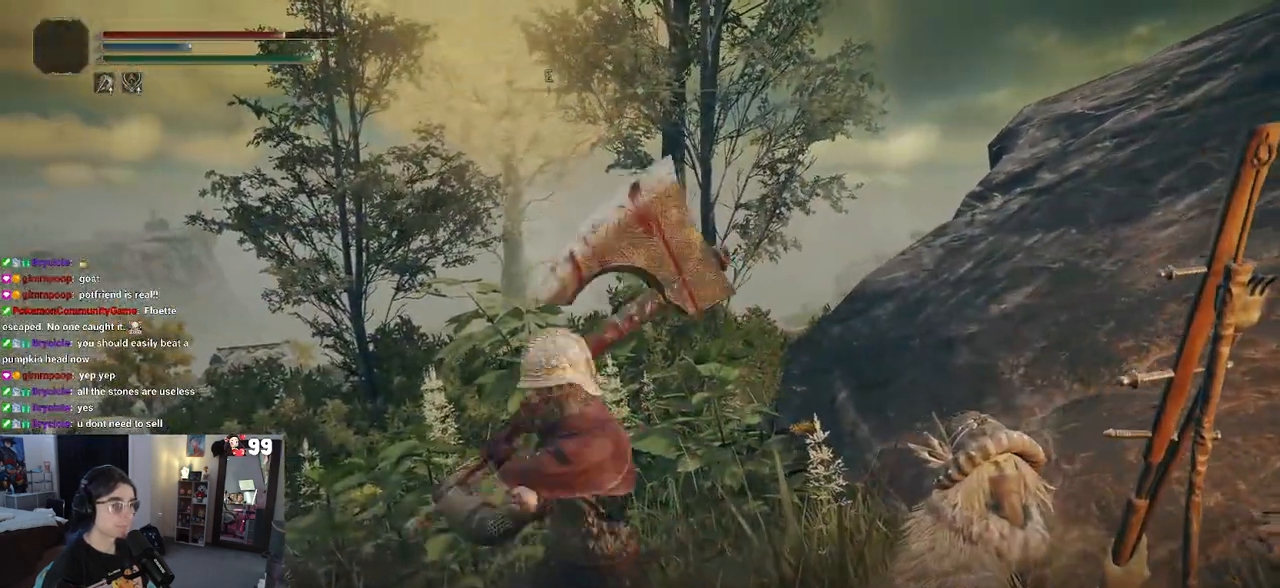
{"buttons": [], "left_stick": "up-right", "right_stick": "center", "events": [[400, "left_stick", "up-right"]]}
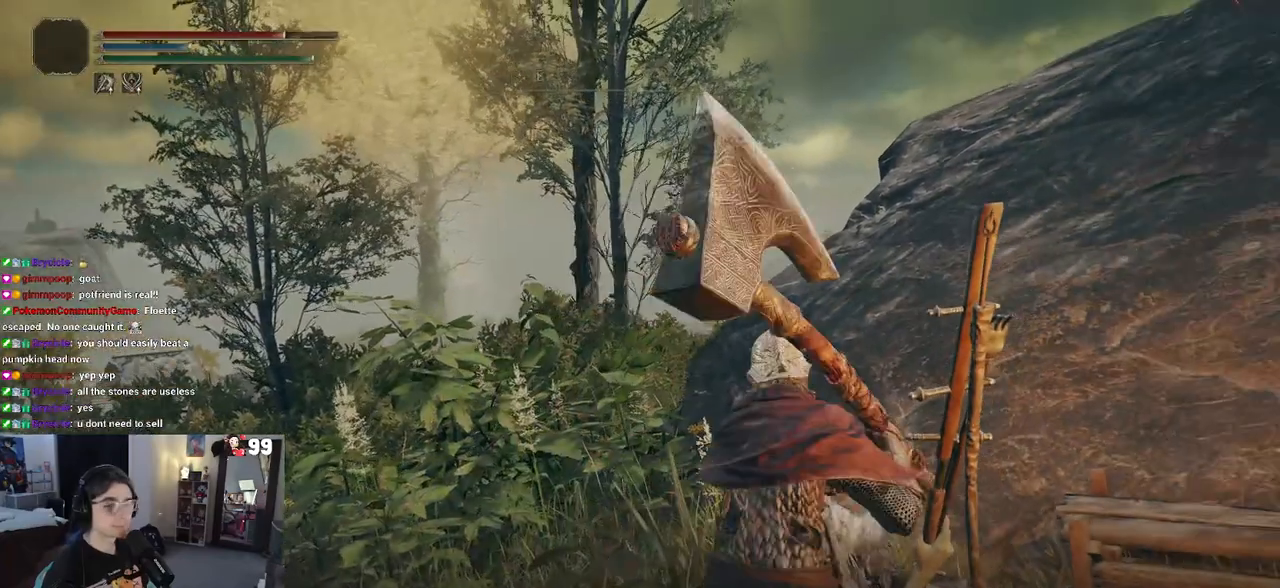
{"buttons": ["TRIANGLE"], "left_stick": "center", "right_stick": "center", "events": [[83, "left_stick", "center"], [267, "TRIANGLE", "down"], [333, "TRIANGLE", "up"], [467, "TRIANGLE", "down"]]}
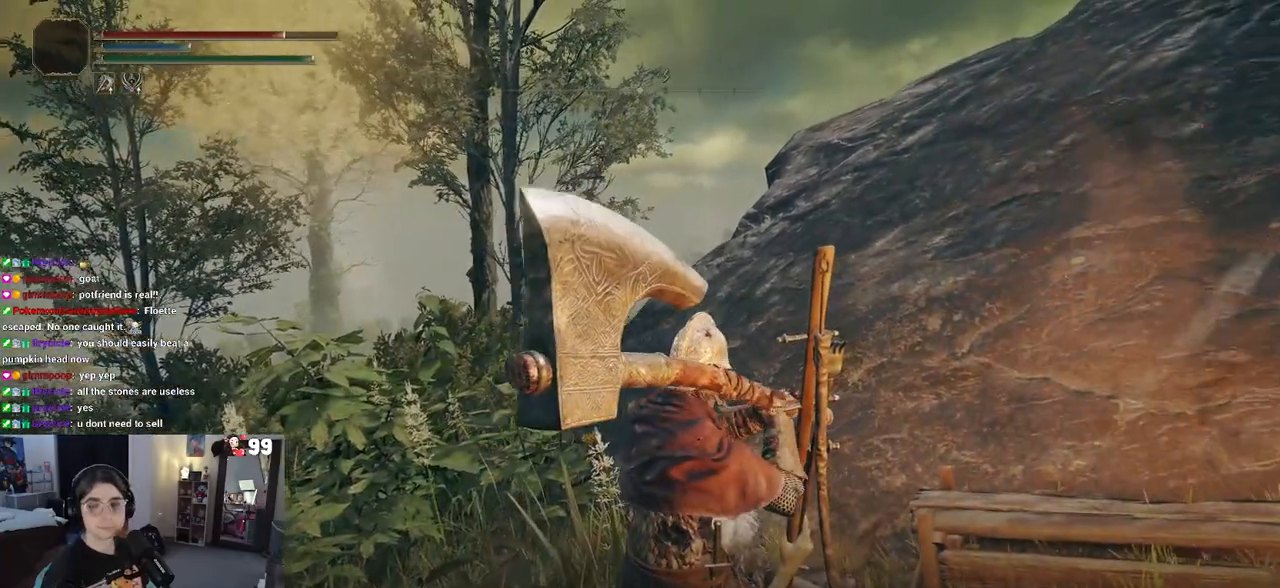
{"buttons": [], "left_stick": "center", "right_stick": "center", "events": [[67, "TRIANGLE", "up"], [133, "TRIANGLE", "down"], [250, "TRIANGLE", "up"], [350, "TRIANGLE", "down"], [483, "TRIANGLE", "up"]]}
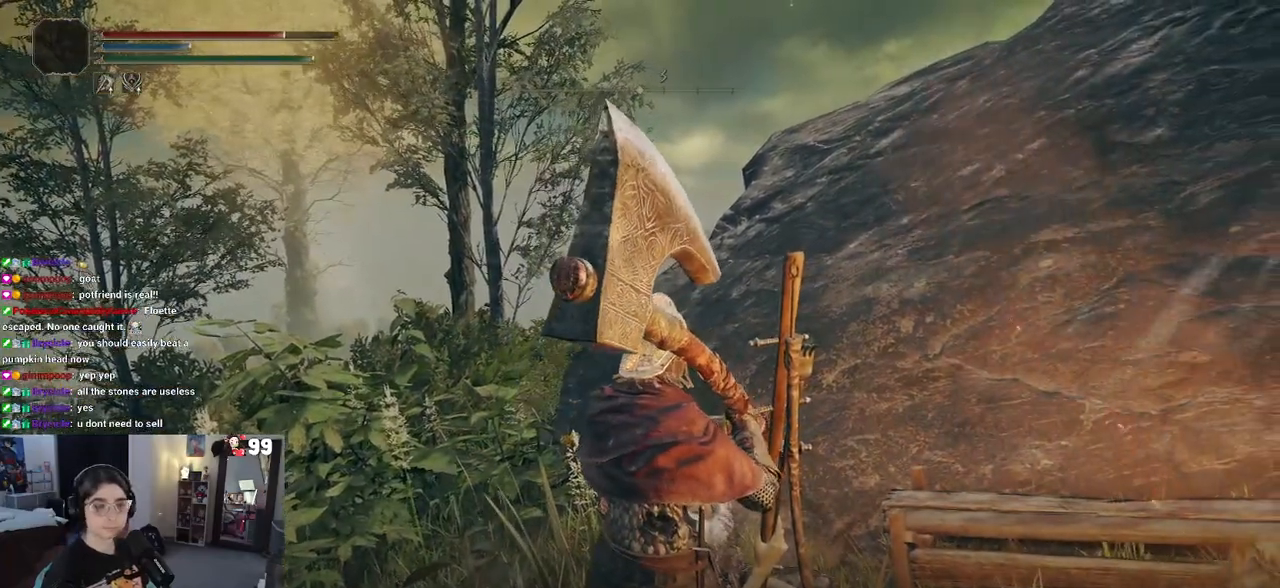
{"buttons": [], "left_stick": "center", "right_stick": "center", "events": [[233, "TRIANGLE", "down"], [350, "TRIANGLE", "up"]]}
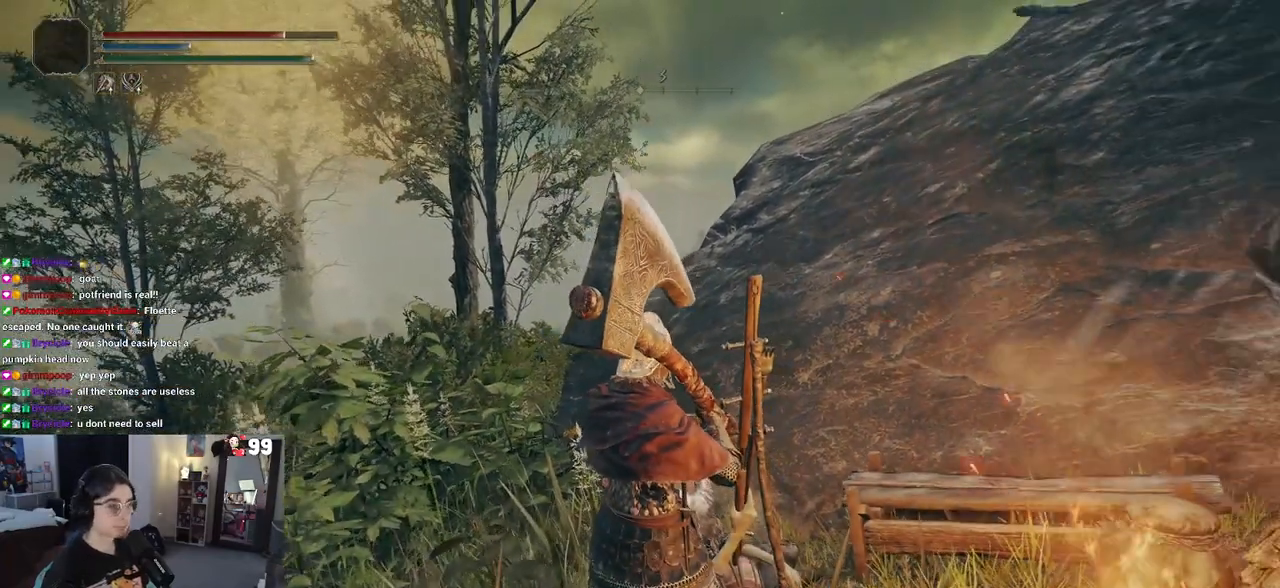
{"buttons": [], "left_stick": "center", "right_stick": "center", "events": [[317, "TRIANGLE", "down"], [433, "TRIANGLE", "up"]]}
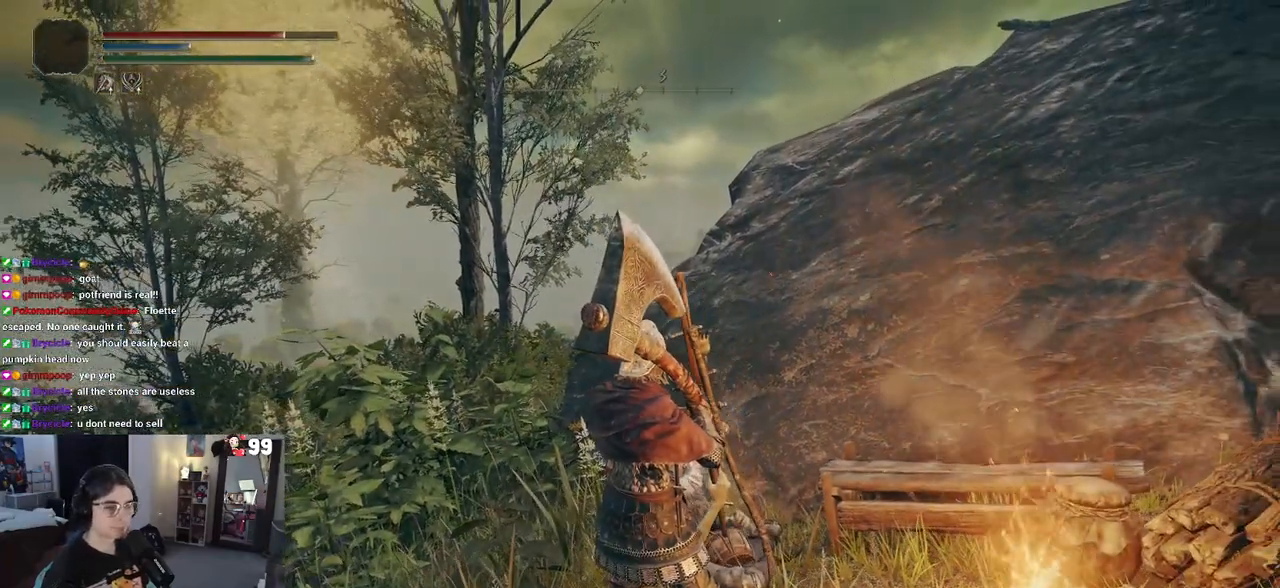
{"buttons": [], "left_stick": "right", "right_stick": "center", "events": [[467, "left_stick", "right"]]}
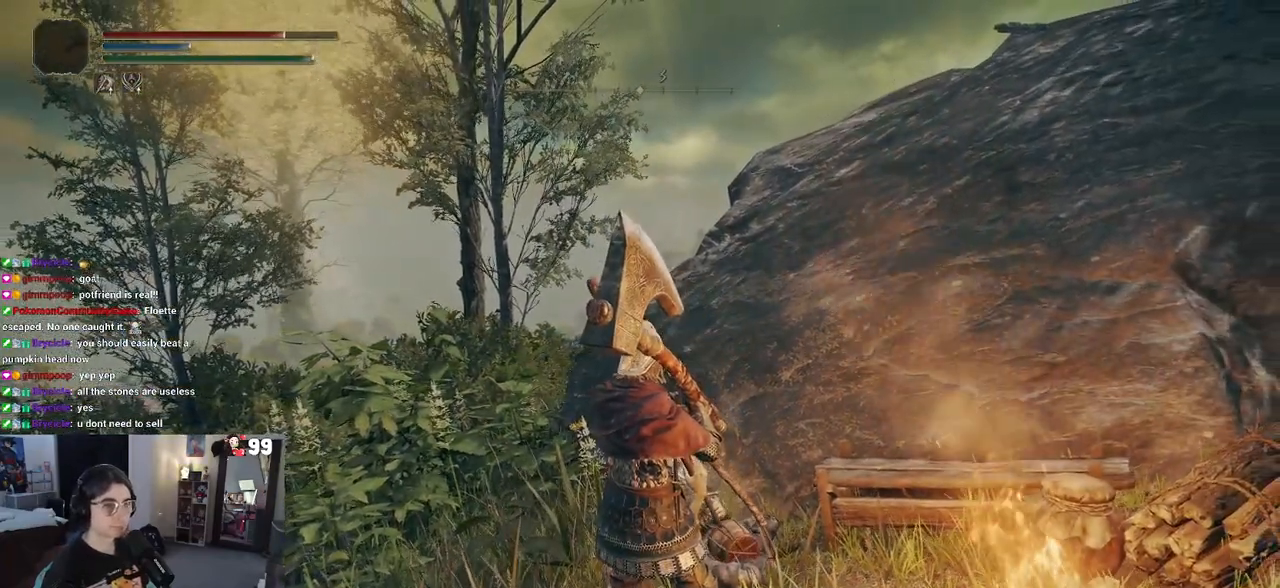
{"buttons": [], "left_stick": "center", "right_stick": "center", "events": [[100, "left_stick", "up"], [133, "TRIANGLE", "down"], [217, "TRIANGLE", "up"], [217, "left_stick", "center"]]}
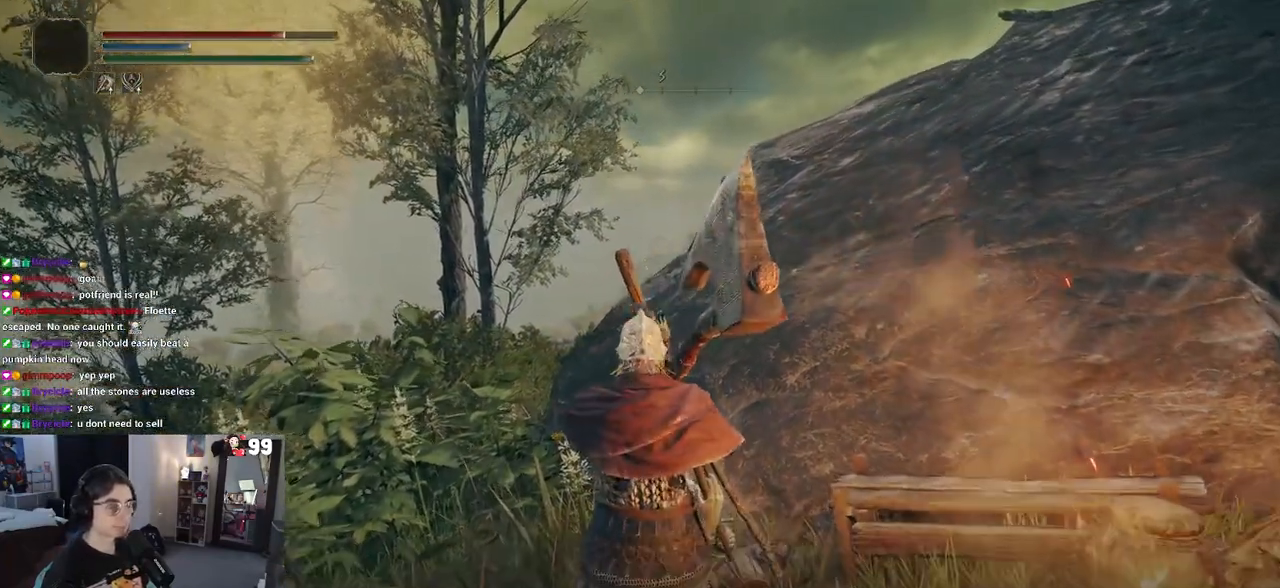
{"buttons": [], "left_stick": "center", "right_stick": "center", "events": []}
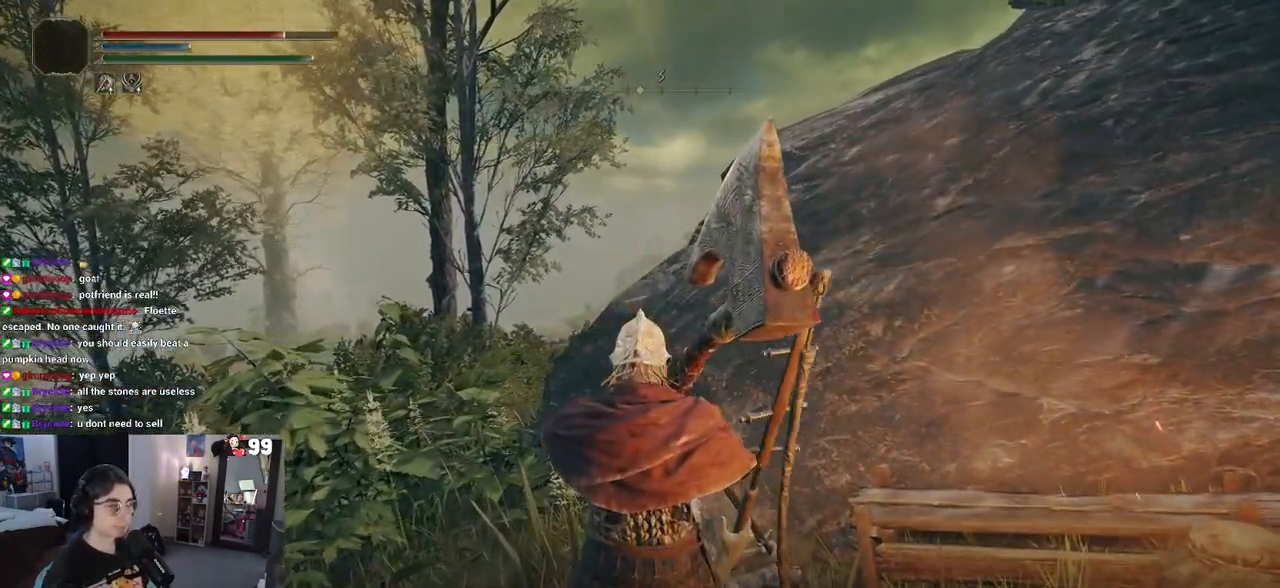
{"buttons": ["TRIANGLE"], "left_stick": "center", "right_stick": "center", "events": [[50, "TRIANGLE", "down"], [200, "TRIANGLE", "up"], [450, "TRIANGLE", "down"]]}
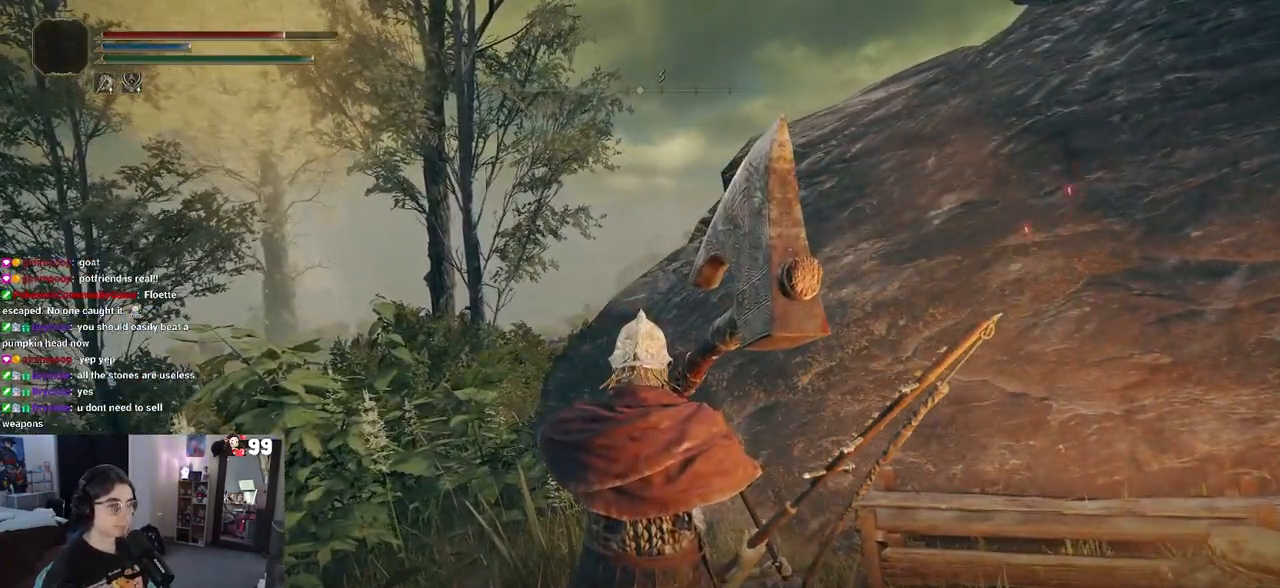
{"buttons": [], "left_stick": "center", "right_stick": "center", "events": [[67, "TRIANGLE", "up"]]}
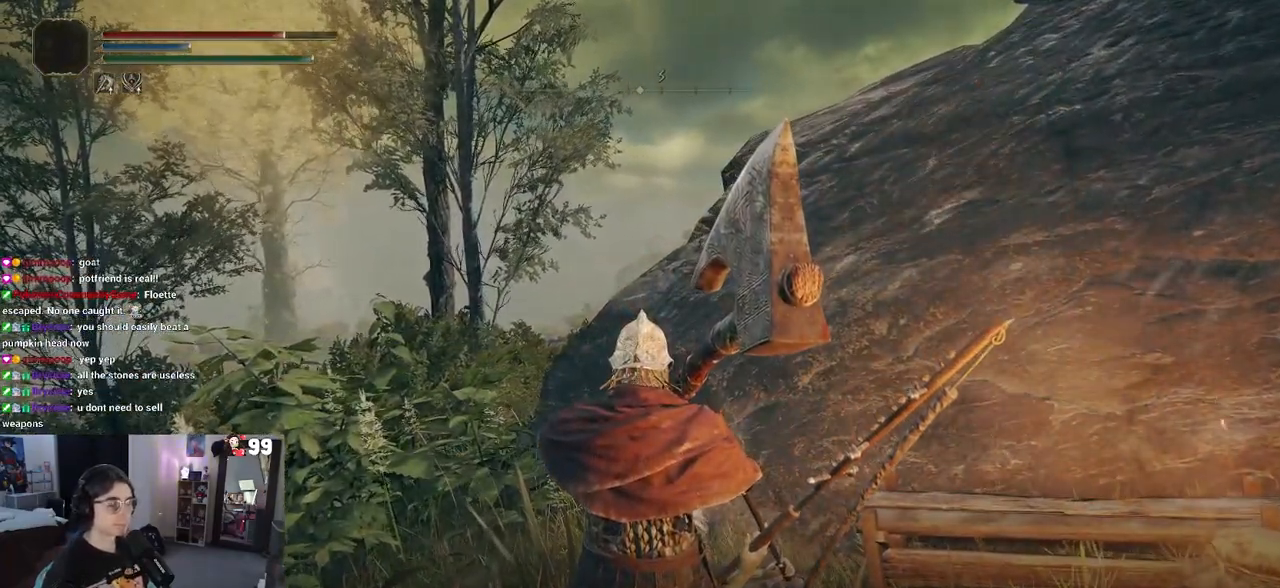
{"buttons": [], "left_stick": "center", "right_stick": "center", "events": [[50, "TRIANGLE", "down"], [167, "TRIANGLE", "up"]]}
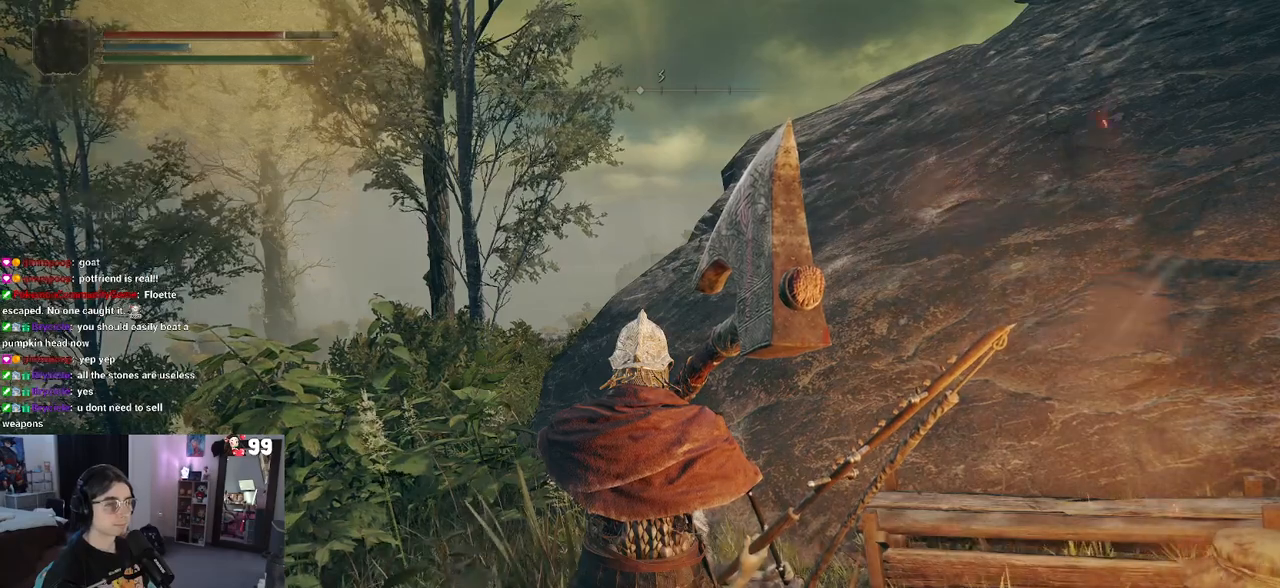
{"buttons": [], "left_stick": "center", "right_stick": "center", "events": [[417, "DPAD_UP", "down"], [483, "DPAD_UP", "up"]]}
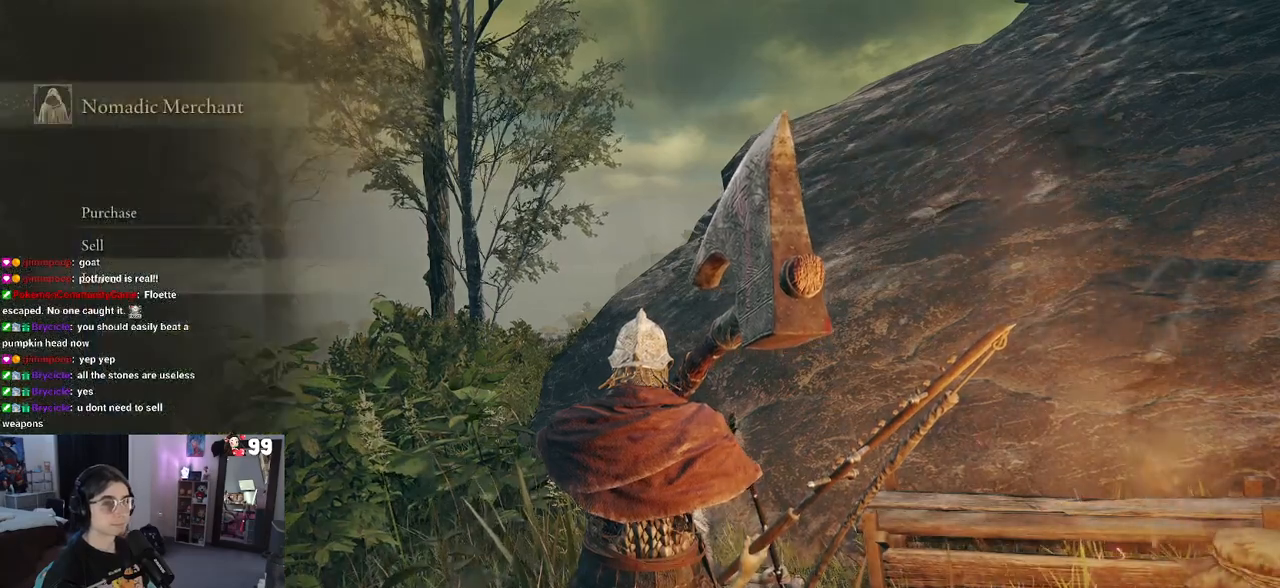
{"buttons": [], "left_stick": "center", "right_stick": "center", "events": [[217, "DPAD_DOWN", "down"], [317, "CROSS", "down"], [350, "DPAD_DOWN", "up"], [433, "CROSS", "up"]]}
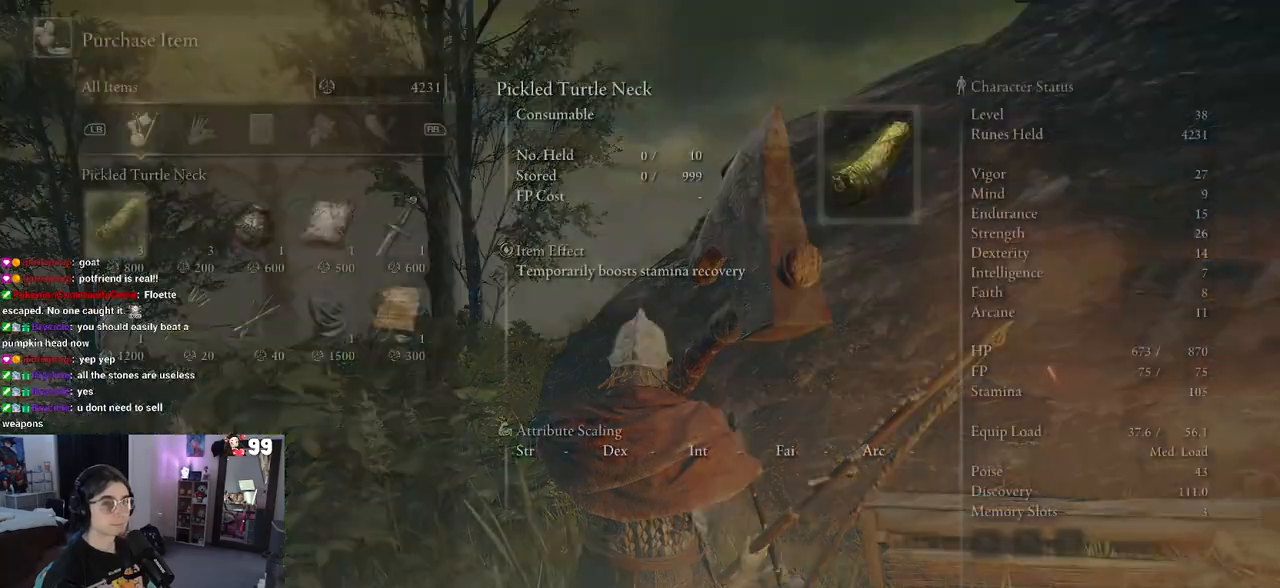
{"buttons": [], "left_stick": "center", "right_stick": "center", "events": []}
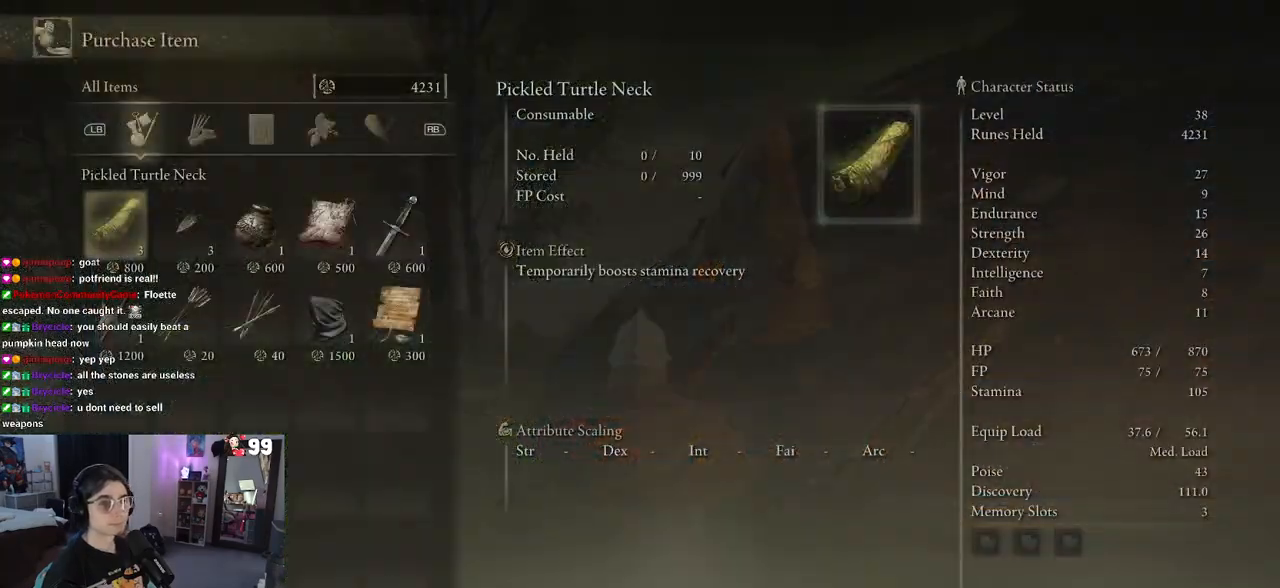
{"buttons": [], "left_stick": "center", "right_stick": "center", "events": [[183, "DPAD_DOWN", "down"], [267, "DPAD_DOWN", "up"]]}
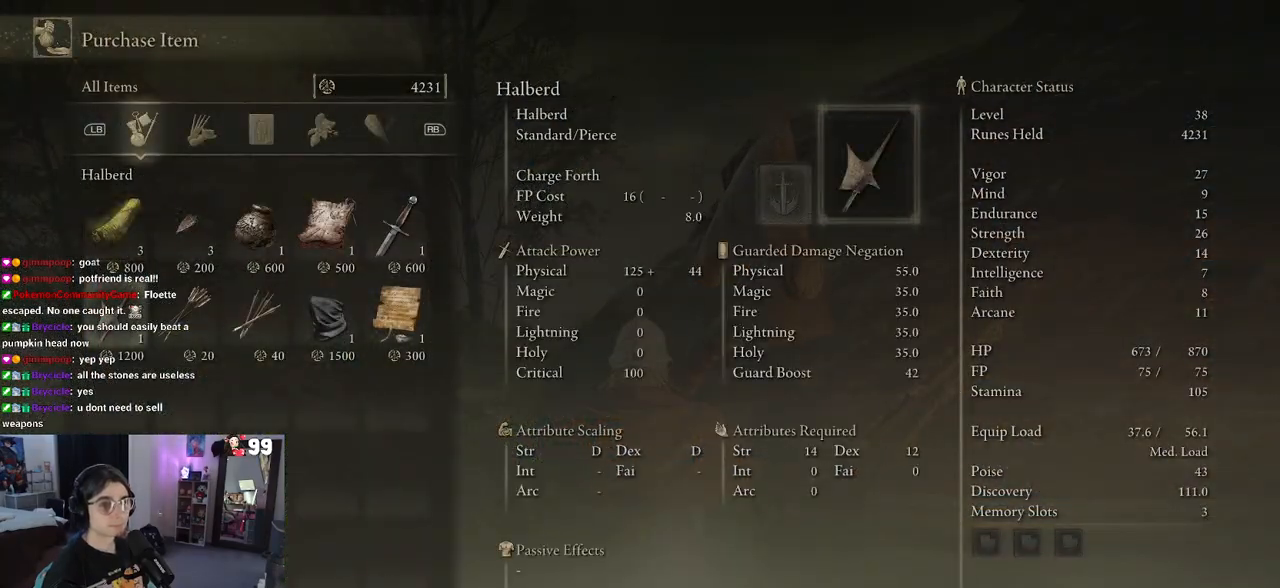
{"buttons": [], "left_stick": "center", "right_stick": "center", "events": [[33, "DPAD_RIGHT", "down"], [117, "DPAD_RIGHT", "up"], [250, "DPAD_UP", "down"], [333, "DPAD_UP", "up"]]}
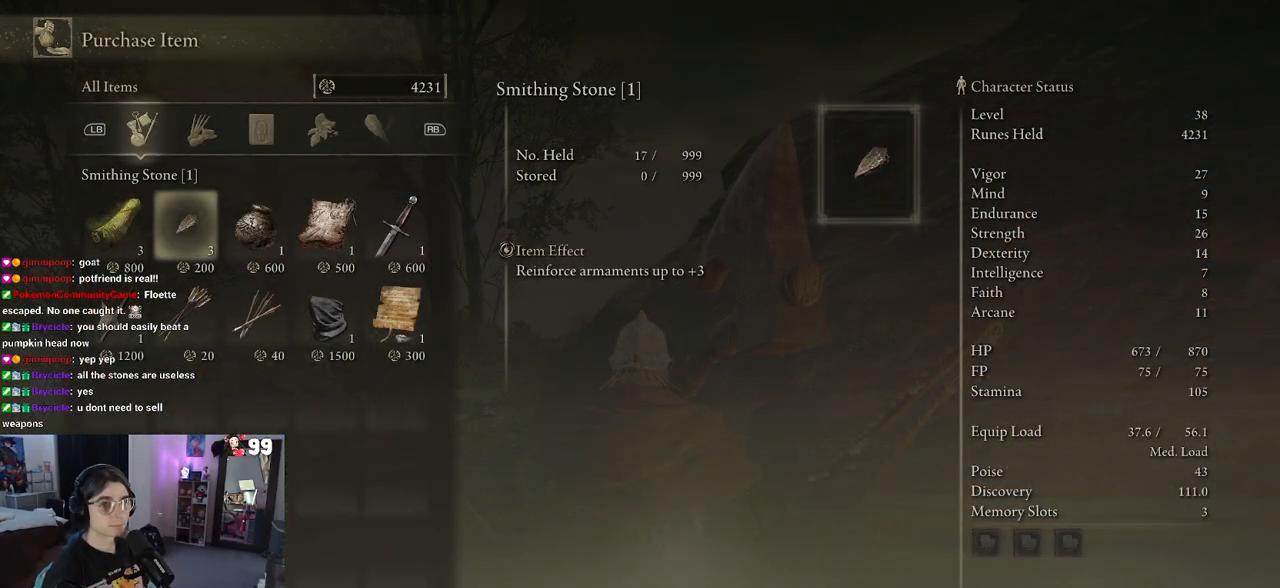
{"buttons": [], "left_stick": "center", "right_stick": "center", "events": [[150, "CROSS", "down"], [250, "CROSS", "up"]]}
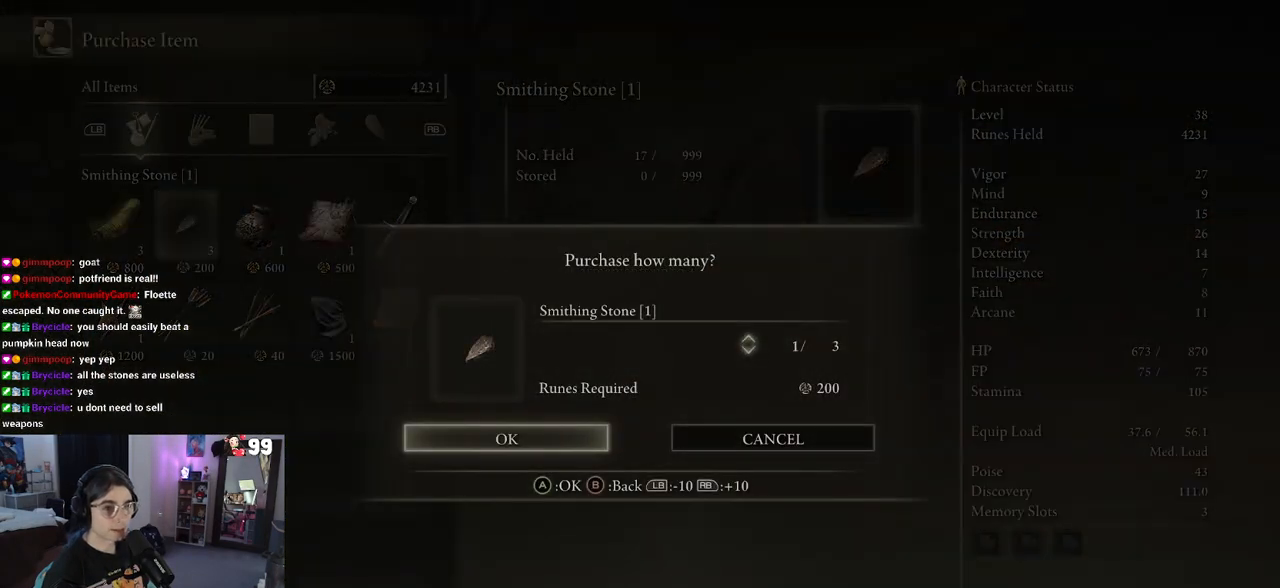
{"buttons": [], "left_stick": "center", "right_stick": "center", "events": [[333, "DPAD_UP", "down"], [383, "DPAD_UP", "up"]]}
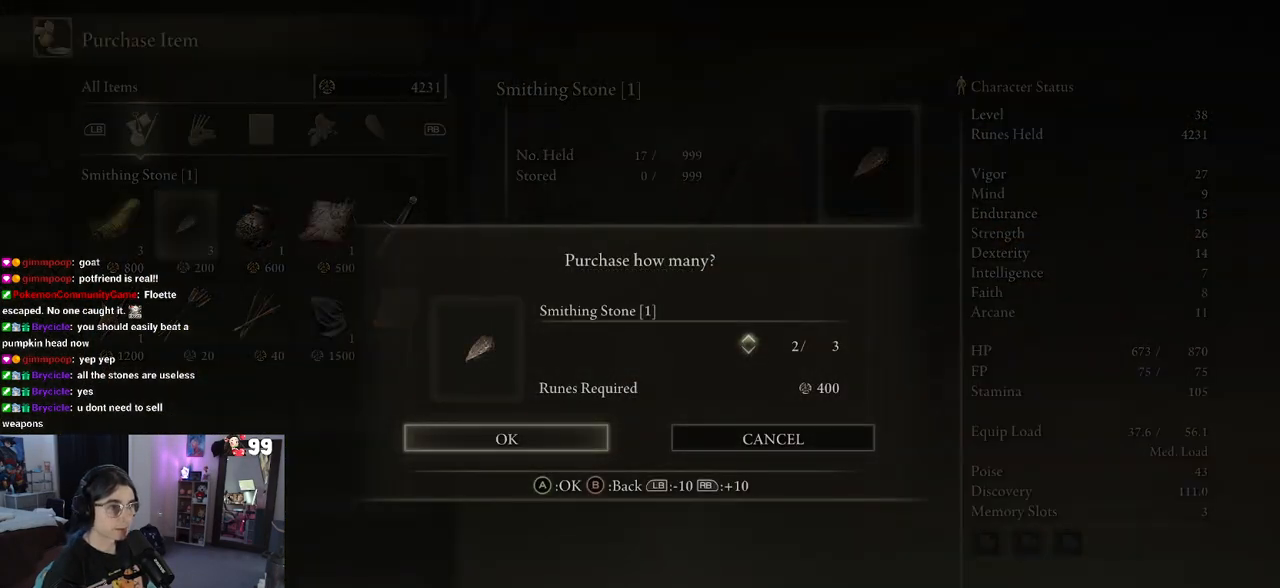
{"buttons": [], "left_stick": "center", "right_stick": "center", "events": [[17, "DPAD_UP", "down"], [100, "DPAD_UP", "up"], [400, "DPAD_DOWN", "down"], [483, "DPAD_DOWN", "up"]]}
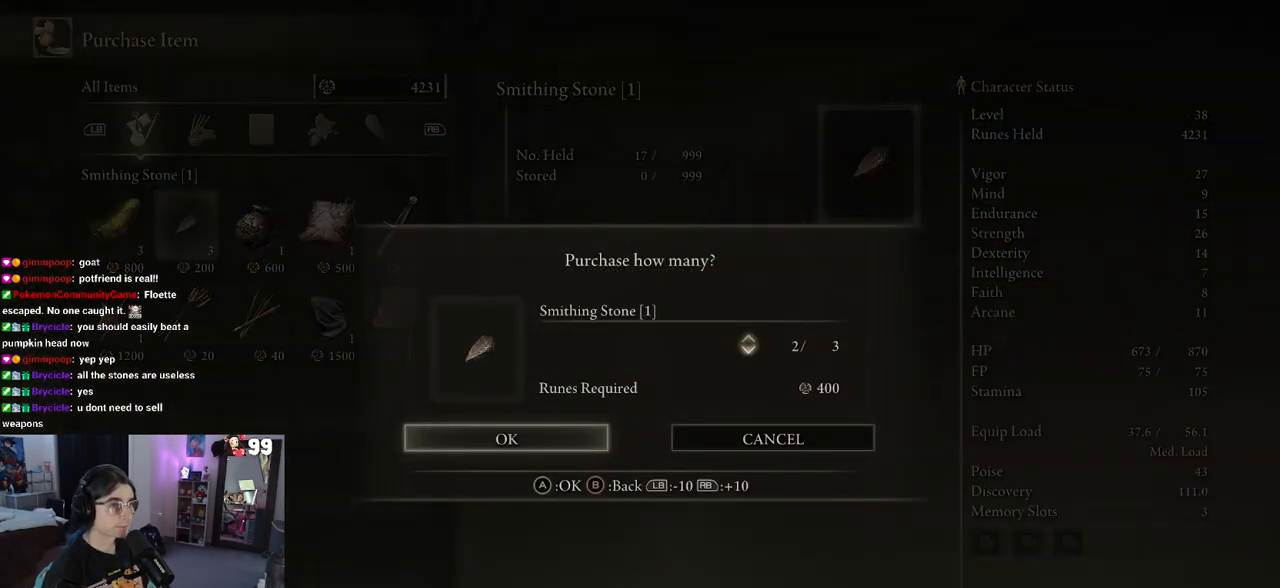
{"buttons": [], "left_stick": "center", "right_stick": "center", "events": [[33, "CROSS", "down"], [117, "CROSS", "up"]]}